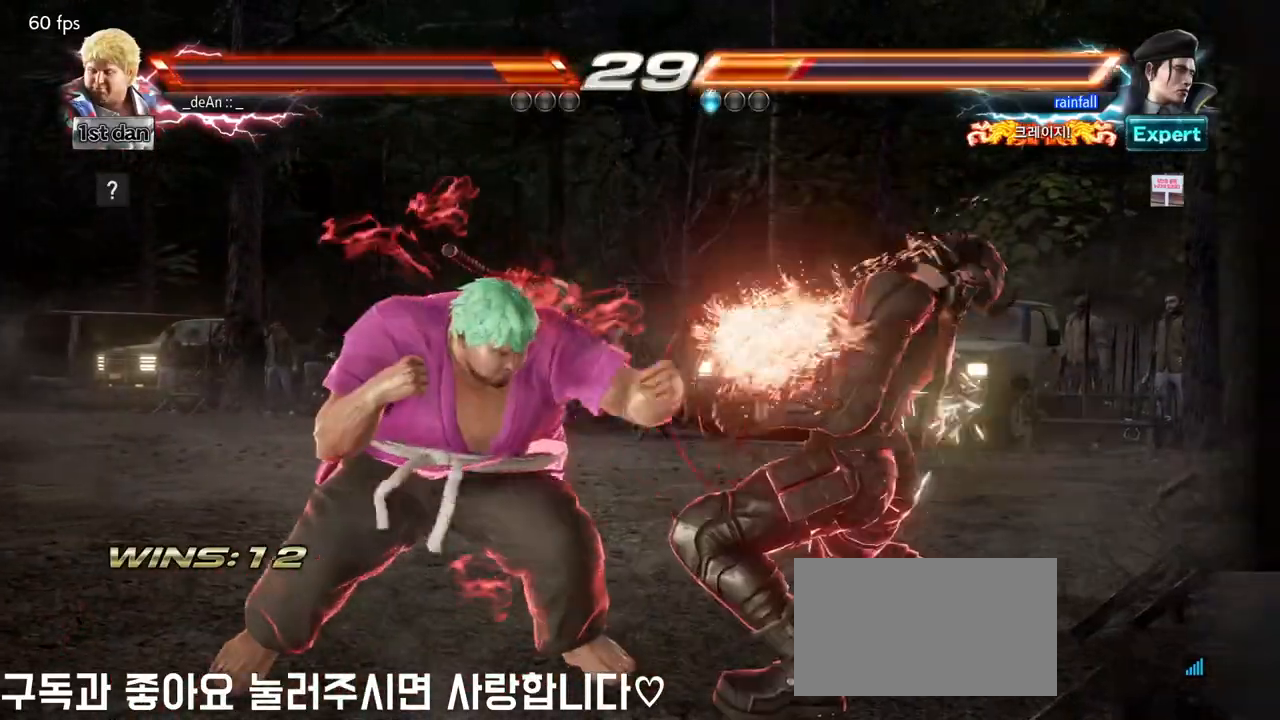
Gameplay with a controller (arcade stick); each line is a JSON object with the inputs held at the frame after it (dt_ms = milliseconds from this image to that frame). "events" lists button and stick changes between this image and that frame as [ms after this image, input, new state], when the widget could be followed in between. Not read: L3 R3.
{"dt_ms": 500, "buttons": ["CIRCLE"], "left_stick": "down"}
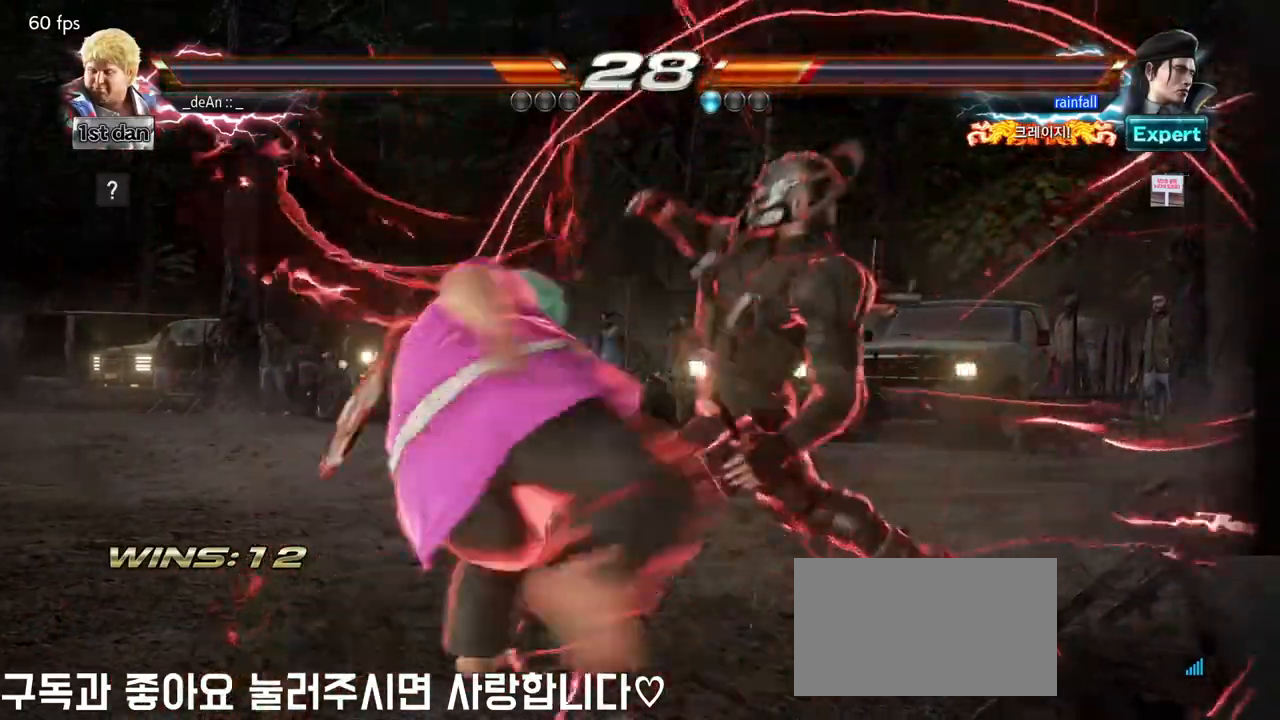
{"dt_ms": 500, "buttons": ["TRIANGLE"], "left_stick": "center", "events": [[17, "CIRCLE", "up"], [33, "CIRCLE", "down"], [150, "CIRCLE", "up"], [167, "left_stick", "center"], [467, "TRIANGLE", "down"]]}
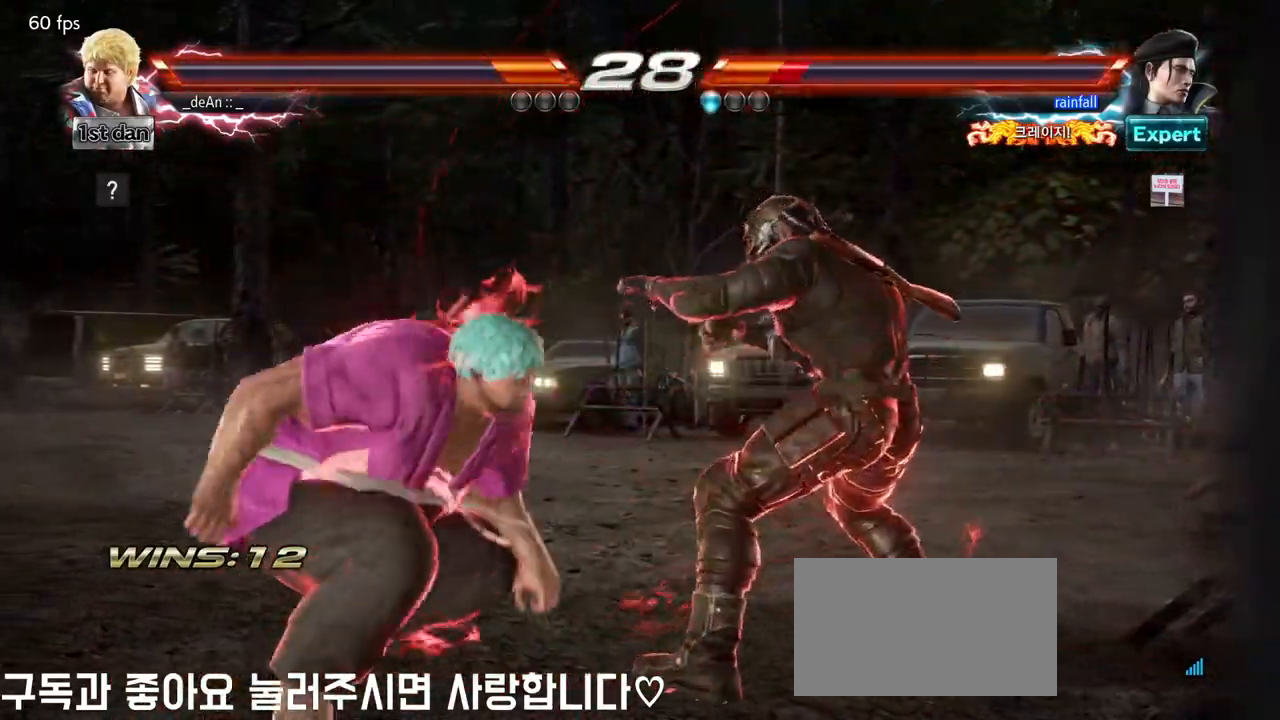
{"dt_ms": 500, "buttons": [], "left_stick": "center", "events": [[117, "SQUARE", "down"], [150, "TRIANGLE", "up"], [267, "SQUARE", "up"]]}
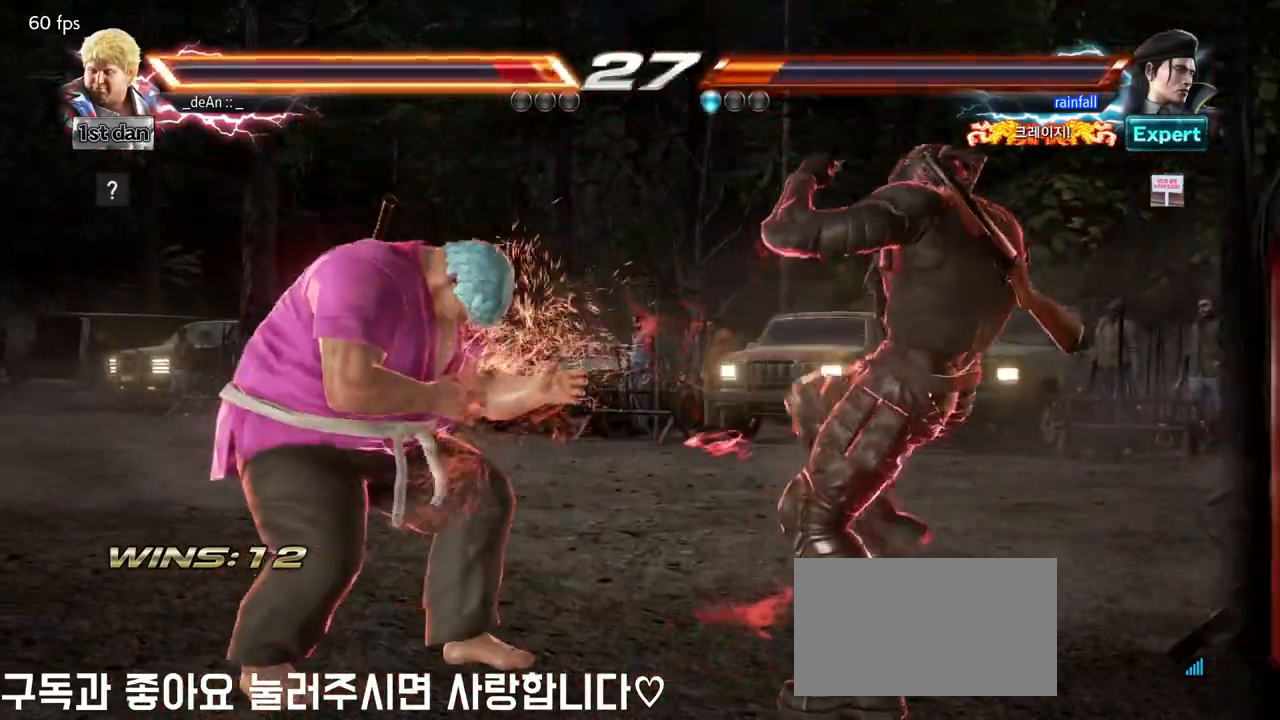
{"dt_ms": 500, "buttons": [], "left_stick": "left", "events": [[83, "left_stick", "left"], [167, "TRIANGLE", "down"], [250, "TRIANGLE", "up"], [317, "TRIANGLE", "down"], [417, "TRIANGLE", "up"]]}
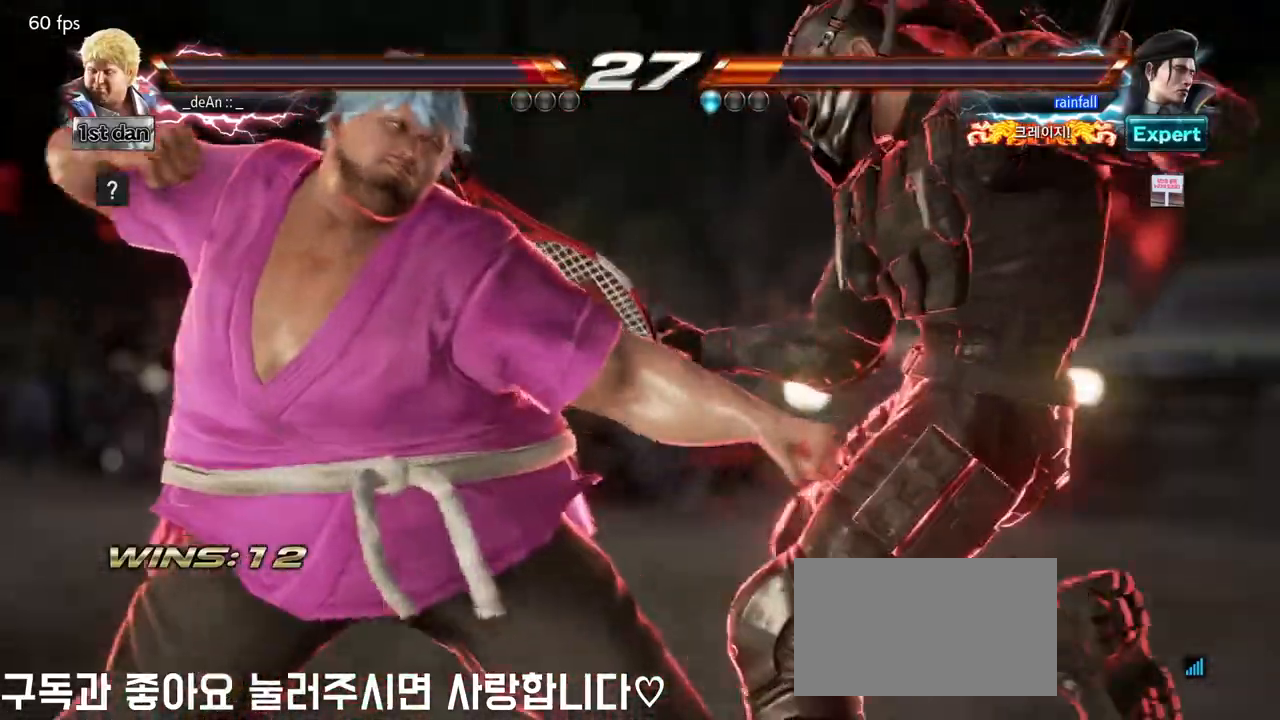
{"dt_ms": 500, "buttons": [], "left_stick": "left", "events": []}
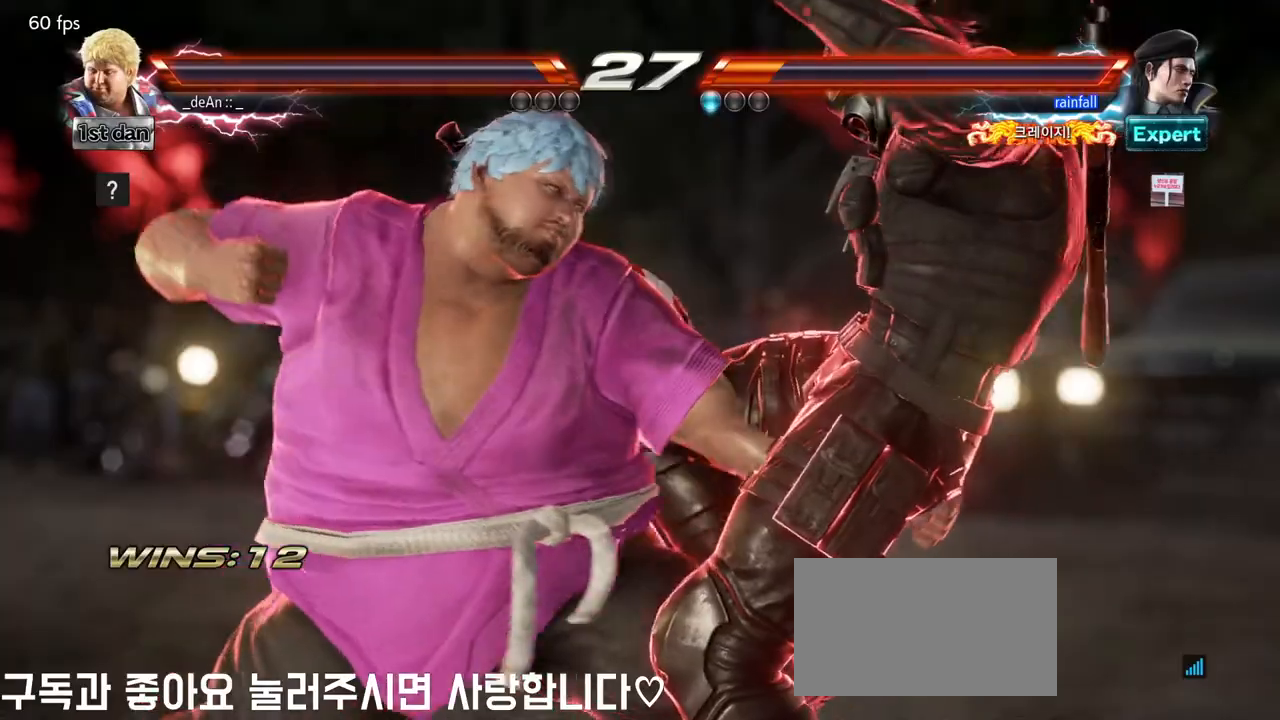
{"dt_ms": 500, "buttons": [], "left_stick": "left", "events": []}
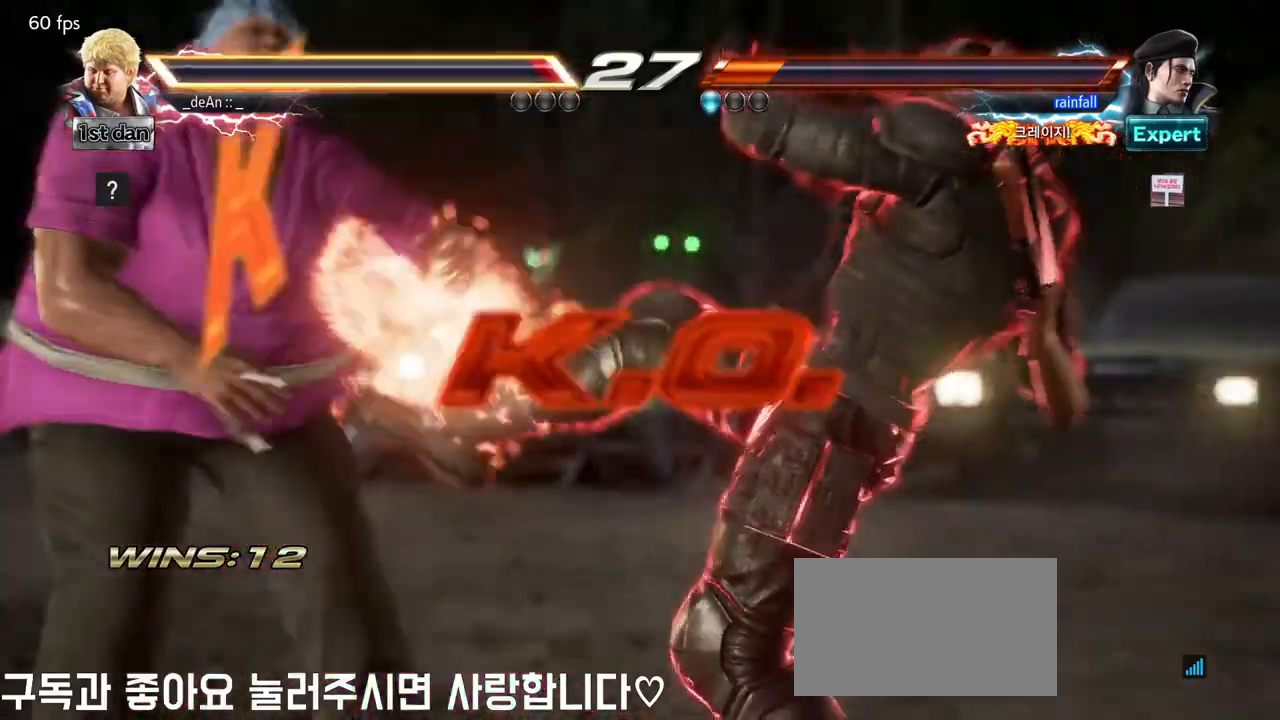
{"dt_ms": 500, "buttons": [], "left_stick": "center", "events": [[100, "SQUARE", "down"], [100, "TRIANGLE", "down"], [133, "CROSS", "down"], [133, "SQUARE", "up"], [133, "TRIANGLE", "up"], [150, "CROSS", "up"], [167, "left_stick", "center"]]}
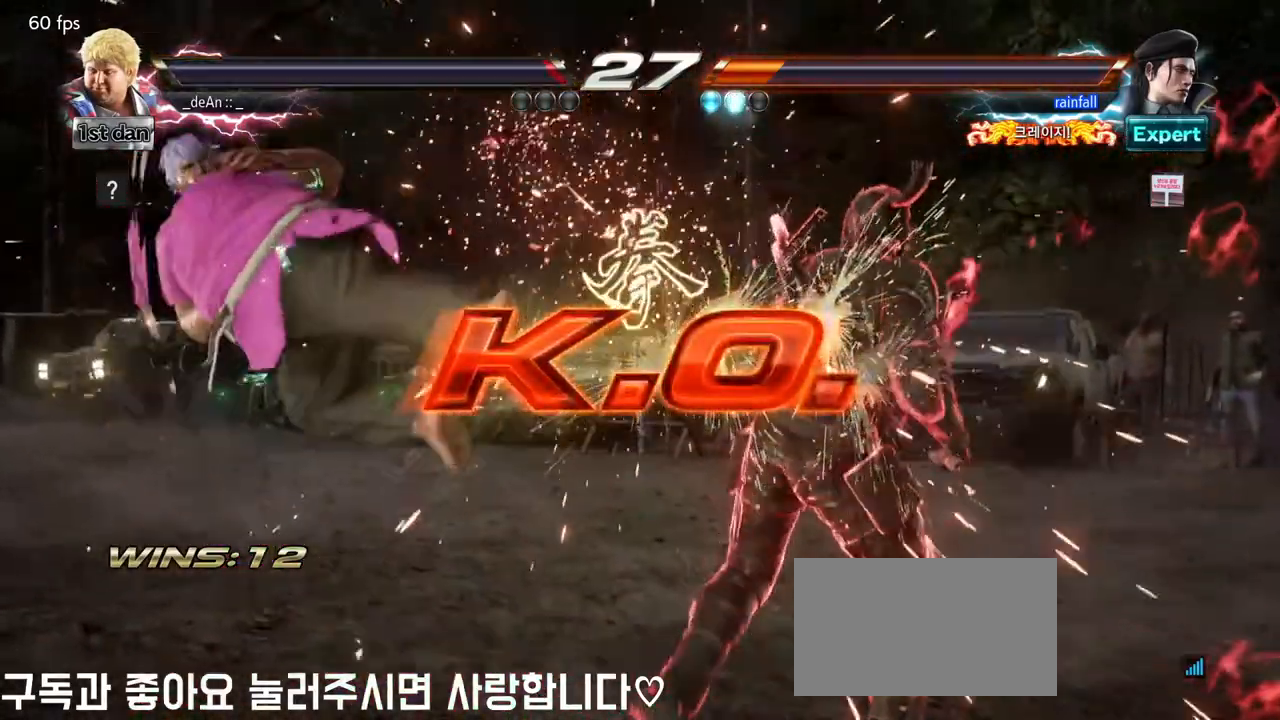
{"dt_ms": 500, "buttons": [], "left_stick": "center", "events": []}
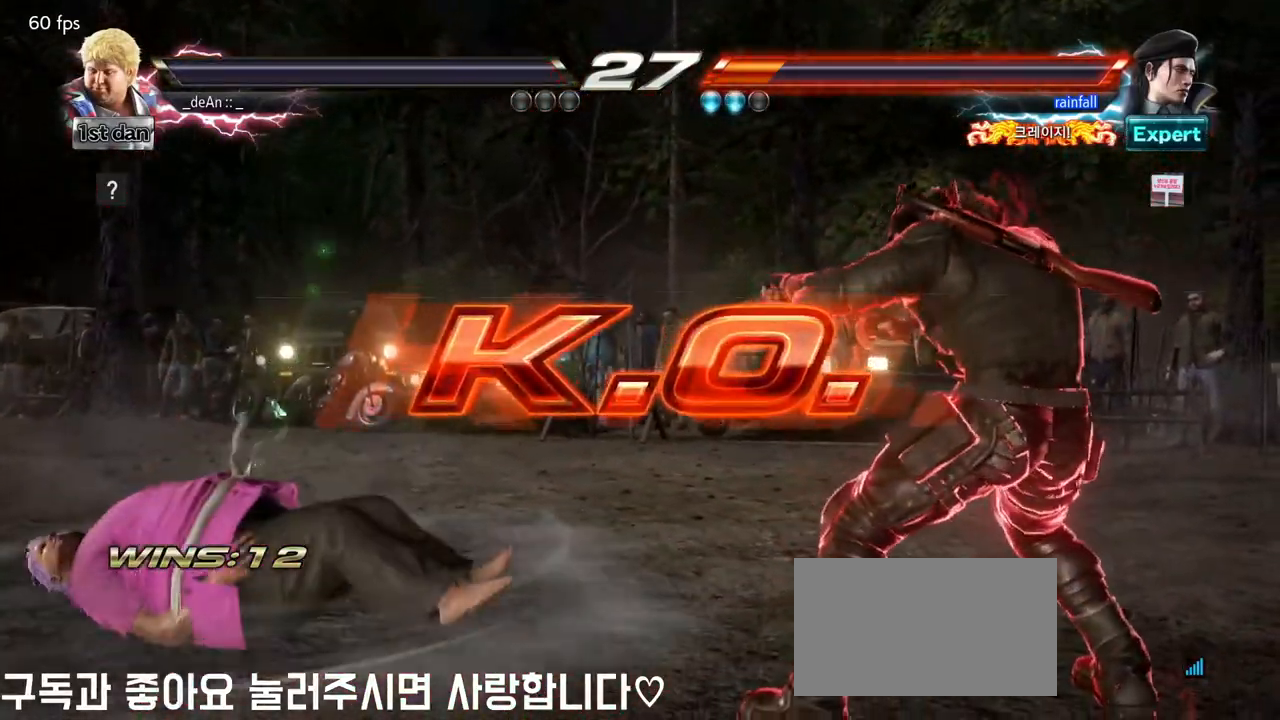
{"dt_ms": 500, "buttons": [], "left_stick": "center", "events": []}
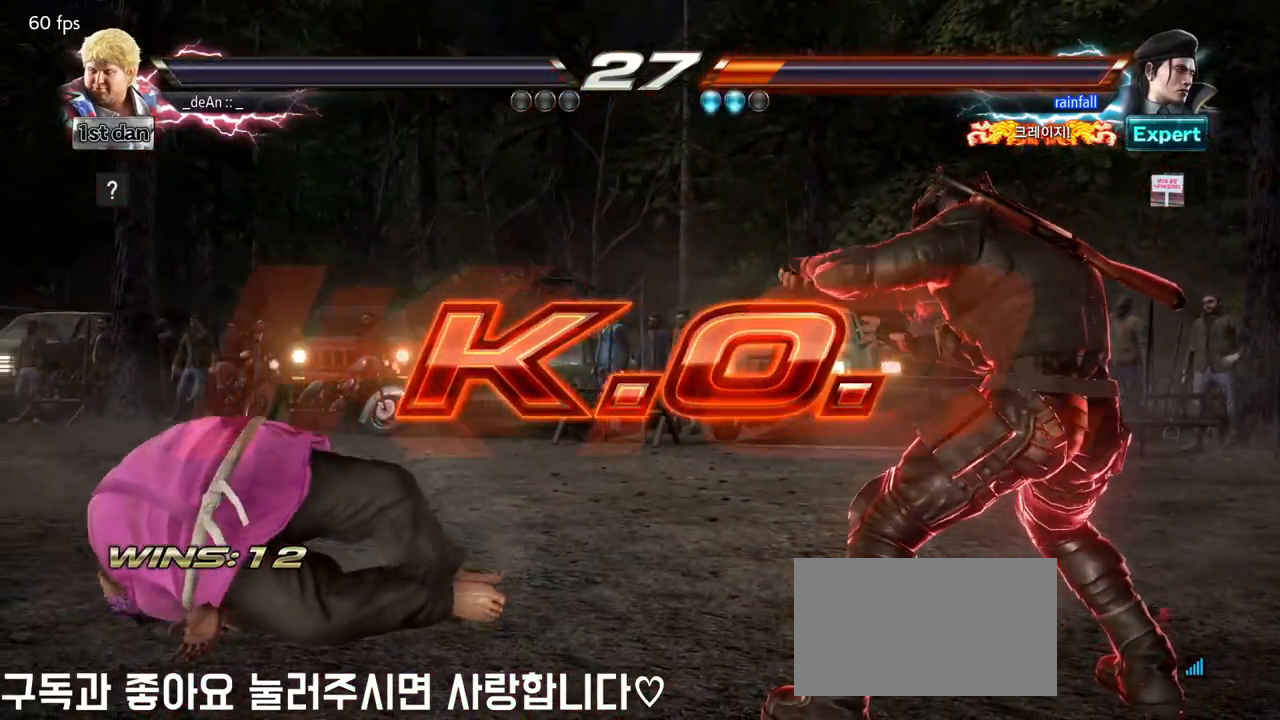
{"dt_ms": 500, "buttons": [], "left_stick": "center", "events": []}
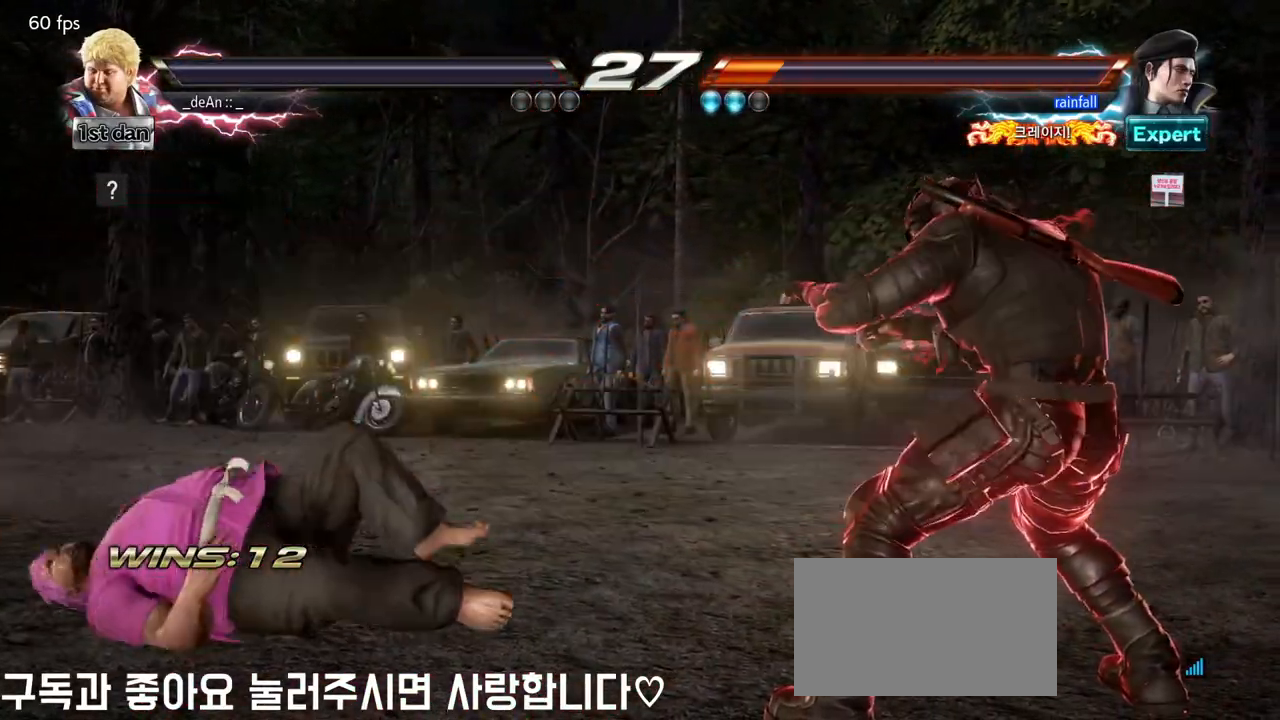
{"dt_ms": 500, "buttons": [], "left_stick": "center", "events": []}
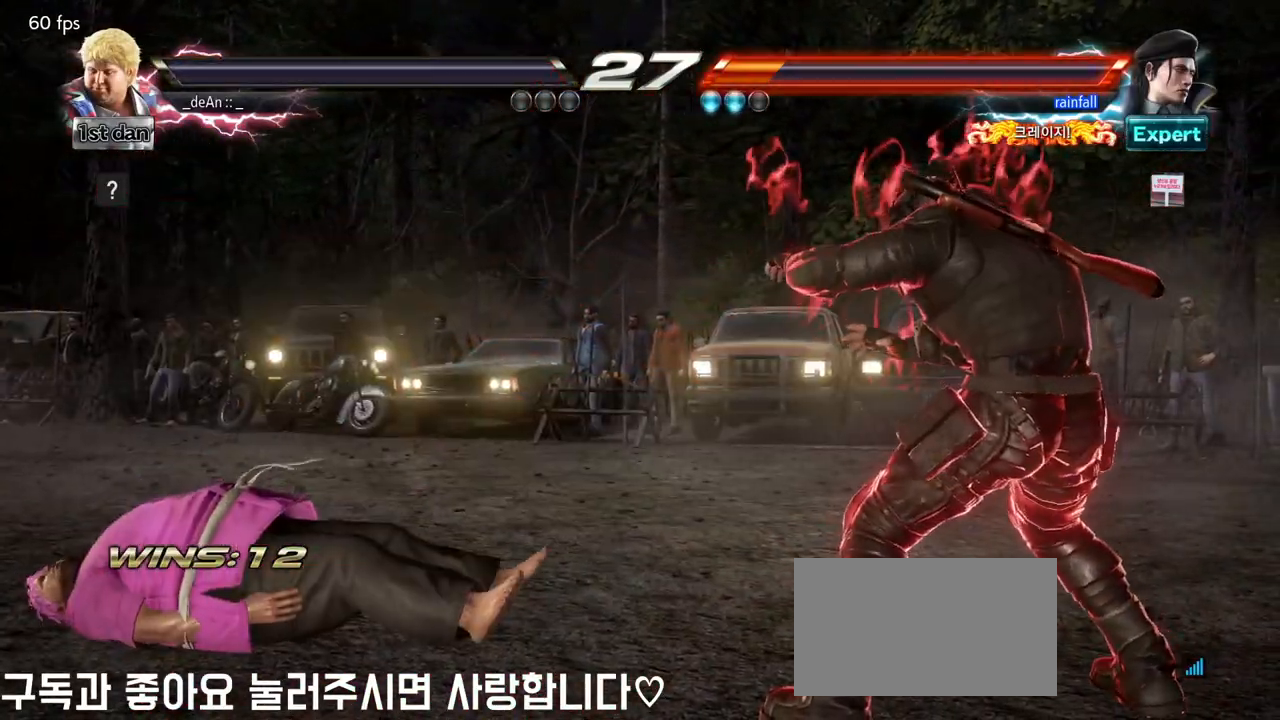
{"dt_ms": 500, "buttons": [], "left_stick": "center", "events": []}
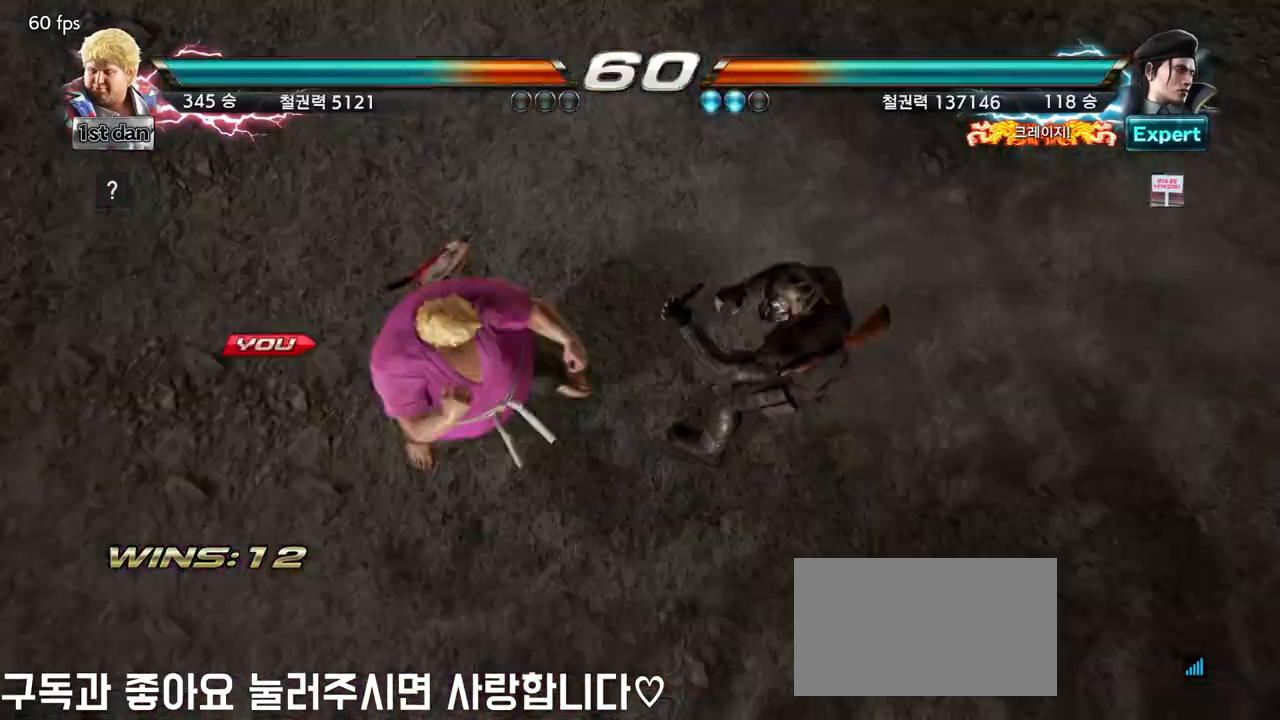
{"dt_ms": 500, "buttons": [], "left_stick": "center", "events": []}
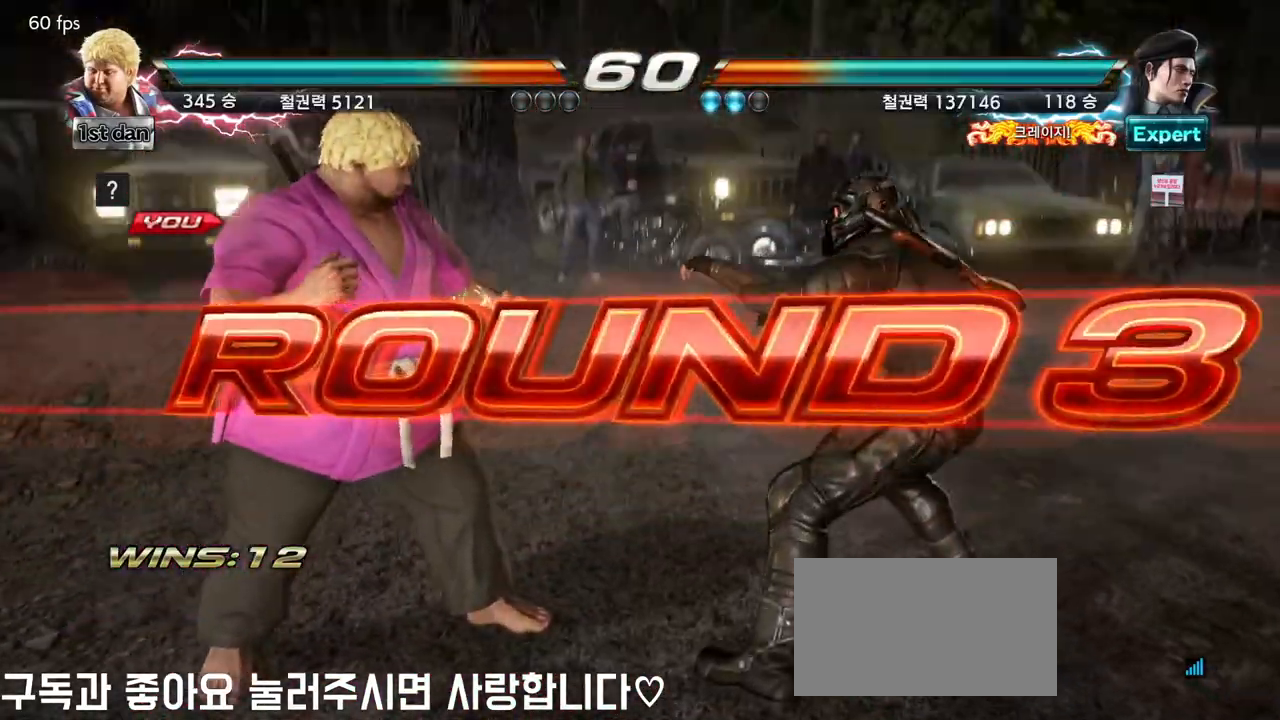
{"dt_ms": 500, "buttons": [], "left_stick": "center", "events": []}
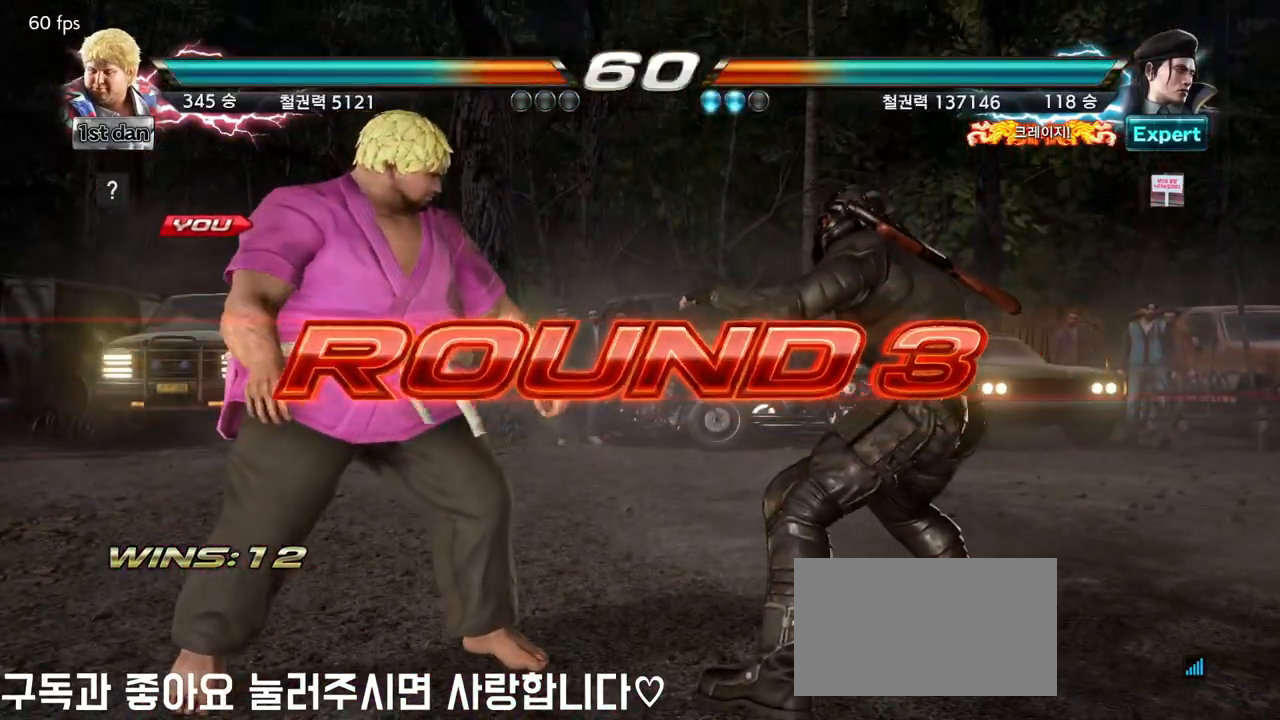
{"dt_ms": 500, "buttons": [], "left_stick": "center", "events": []}
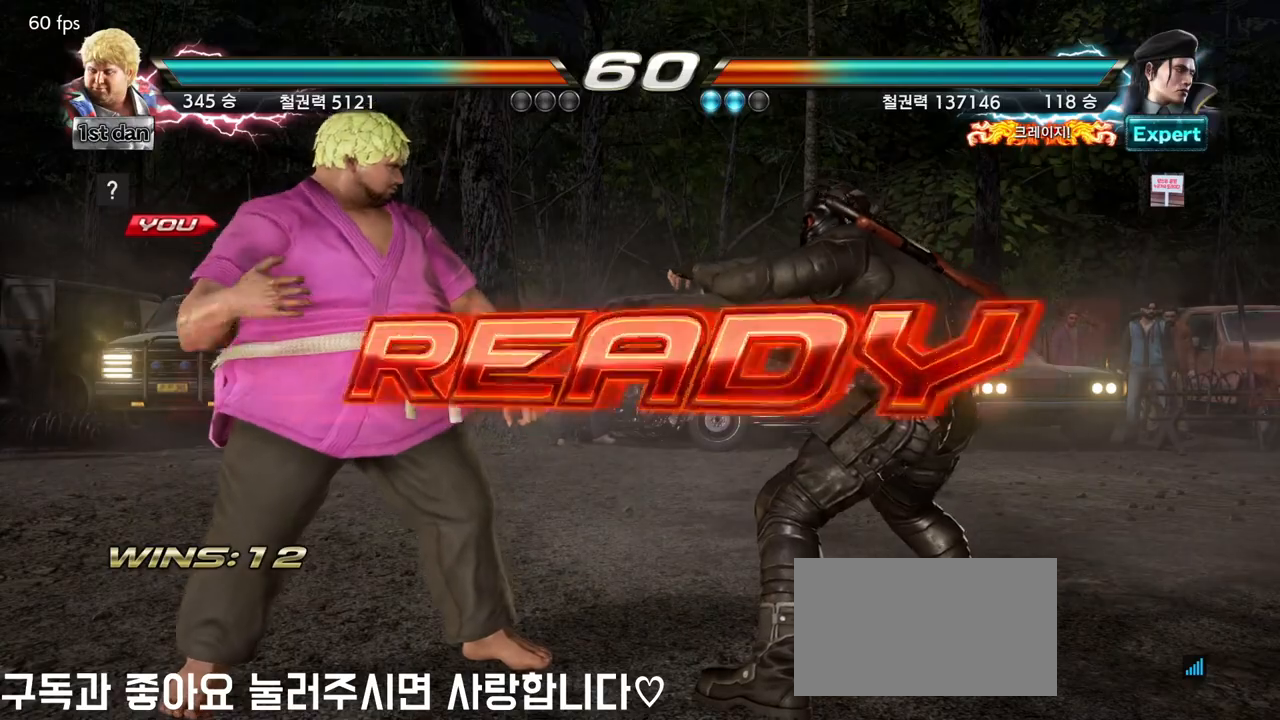
{"dt_ms": 500, "buttons": [], "left_stick": "center", "events": []}
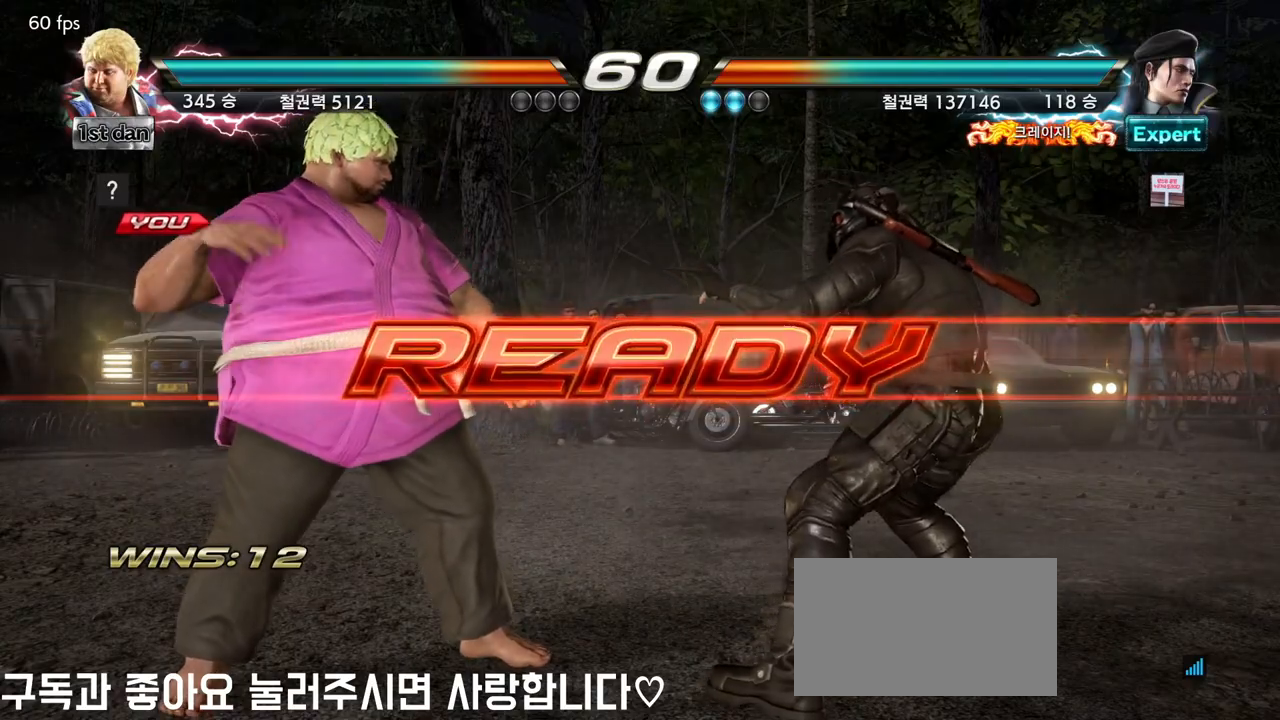
{"dt_ms": 500, "buttons": [], "left_stick": "center", "events": []}
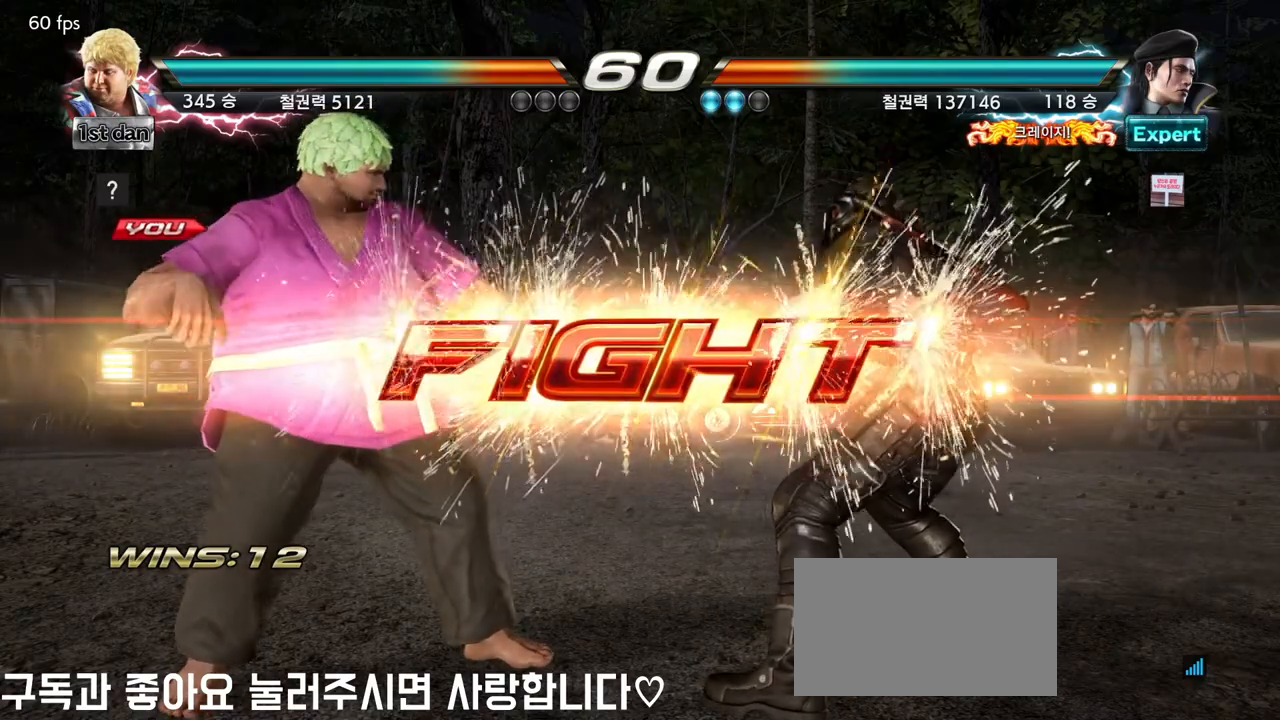
{"dt_ms": 500, "buttons": ["CIRCLE"], "left_stick": "center", "events": [[200, "left_stick", "down"], [233, "CROSS", "down"], [350, "CROSS", "up"], [367, "CIRCLE", "down"], [367, "left_stick", "center"]]}
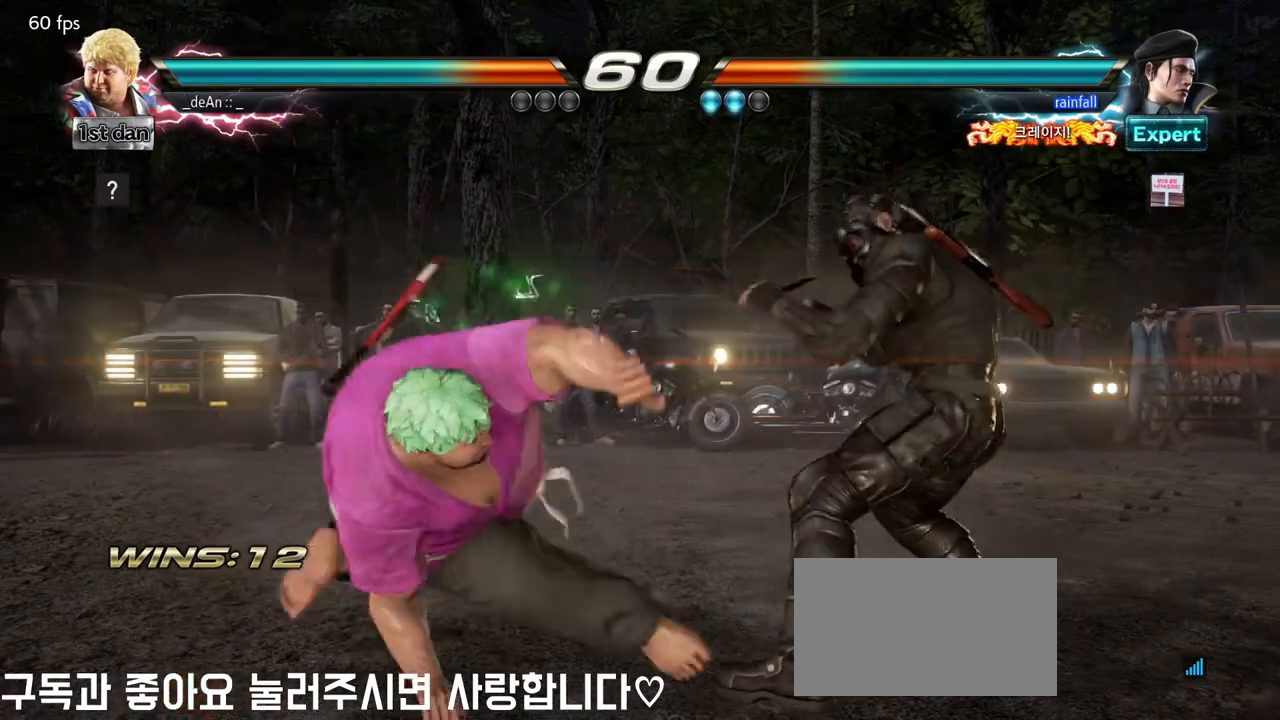
{"dt_ms": 500, "buttons": ["CIRCLE"], "left_stick": "center", "events": [[217, "CIRCLE", "up"], [250, "CIRCLE", "down"], [350, "CIRCLE", "up"], [367, "CIRCLE", "down"]]}
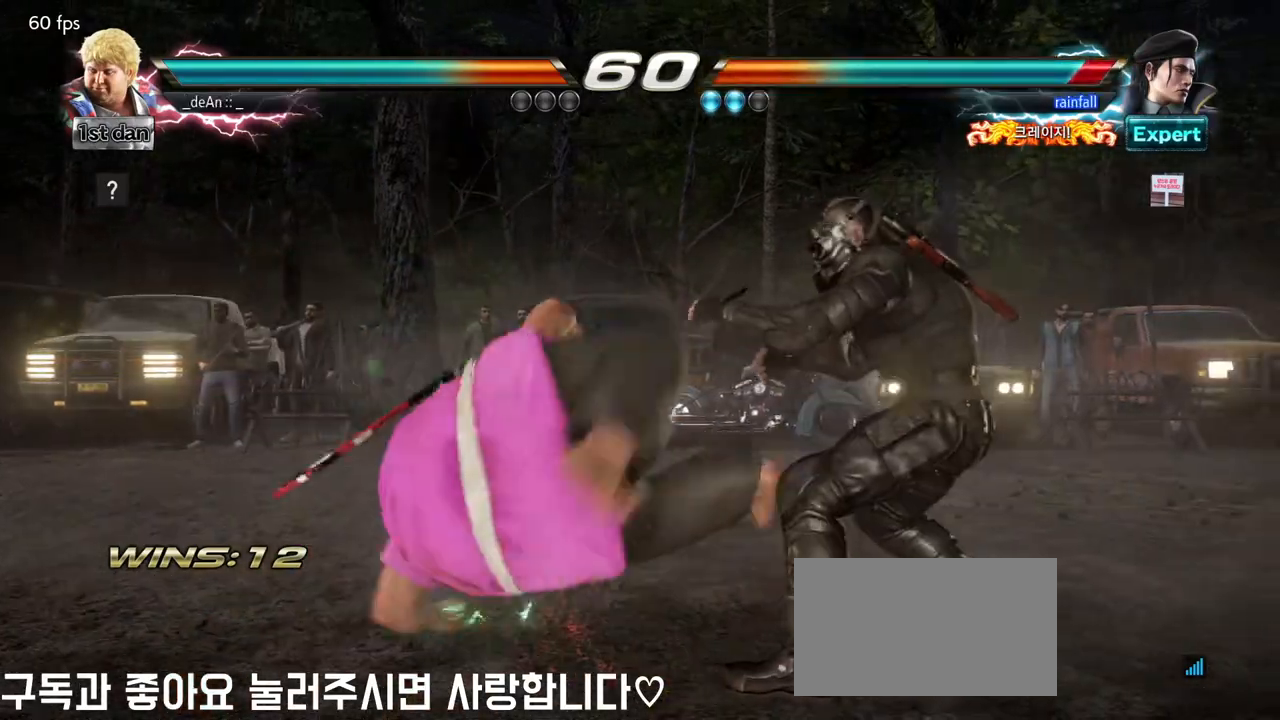
{"dt_ms": 500, "buttons": [], "left_stick": "left", "events": [[17, "CIRCLE", "up"], [167, "left_stick", "left"]]}
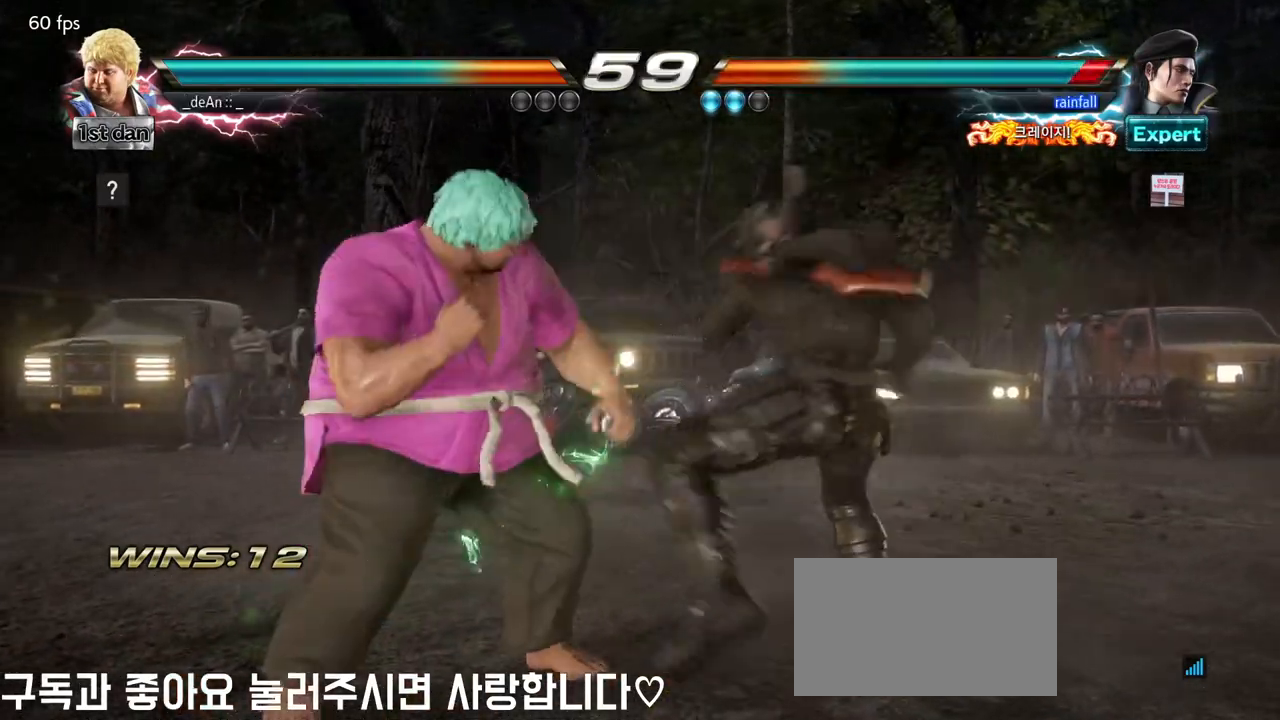
{"dt_ms": 500, "buttons": ["SQUARE"], "left_stick": "center", "events": [[450, "left_stick", "center"], [483, "SQUARE", "down"]]}
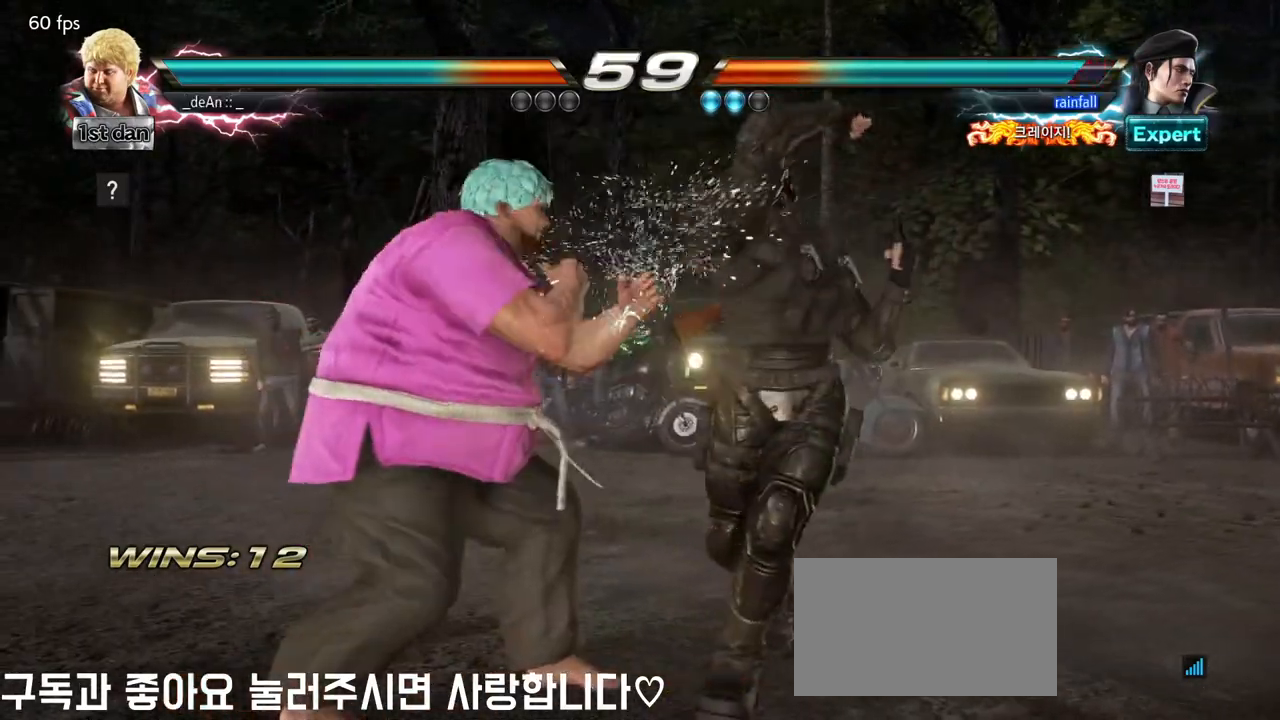
{"dt_ms": 500, "buttons": [], "left_stick": "center", "events": [[33, "SQUARE", "up"], [117, "SQUARE", "down"], [333, "TRIANGLE", "down"], [400, "SQUARE", "up"], [500, "TRIANGLE", "up"]]}
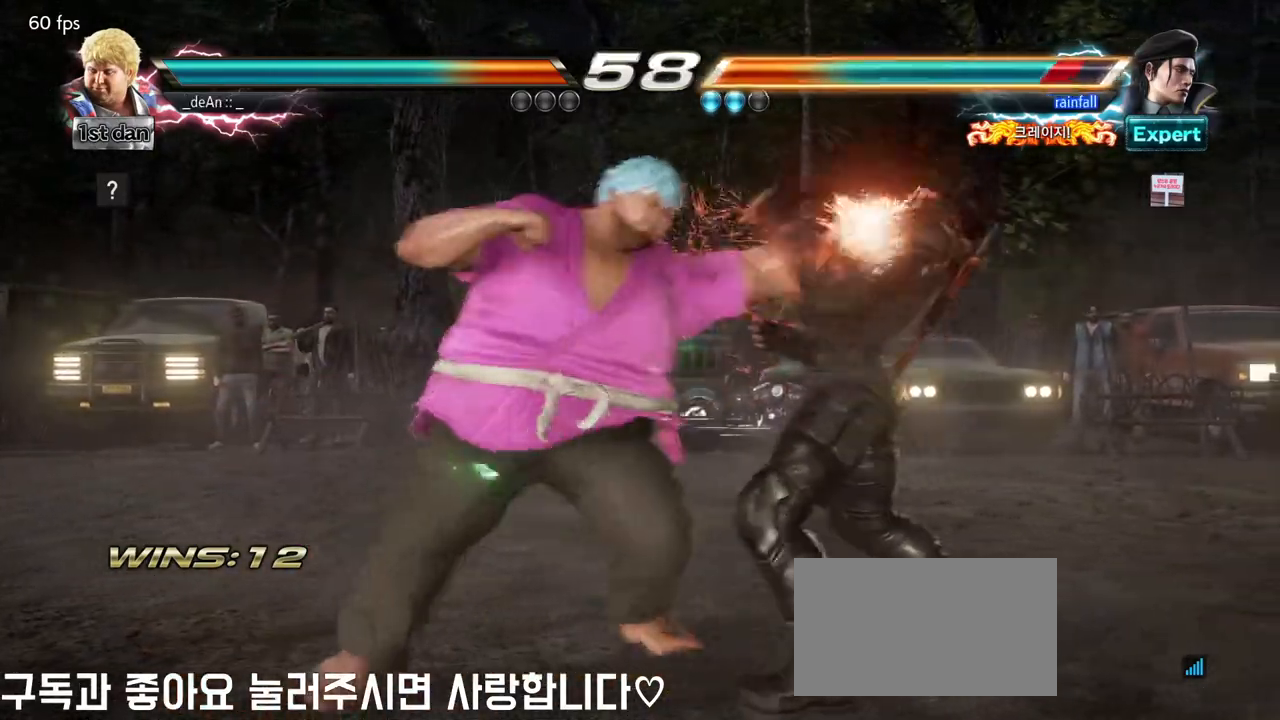
{"dt_ms": 500, "buttons": [], "left_stick": "center", "events": []}
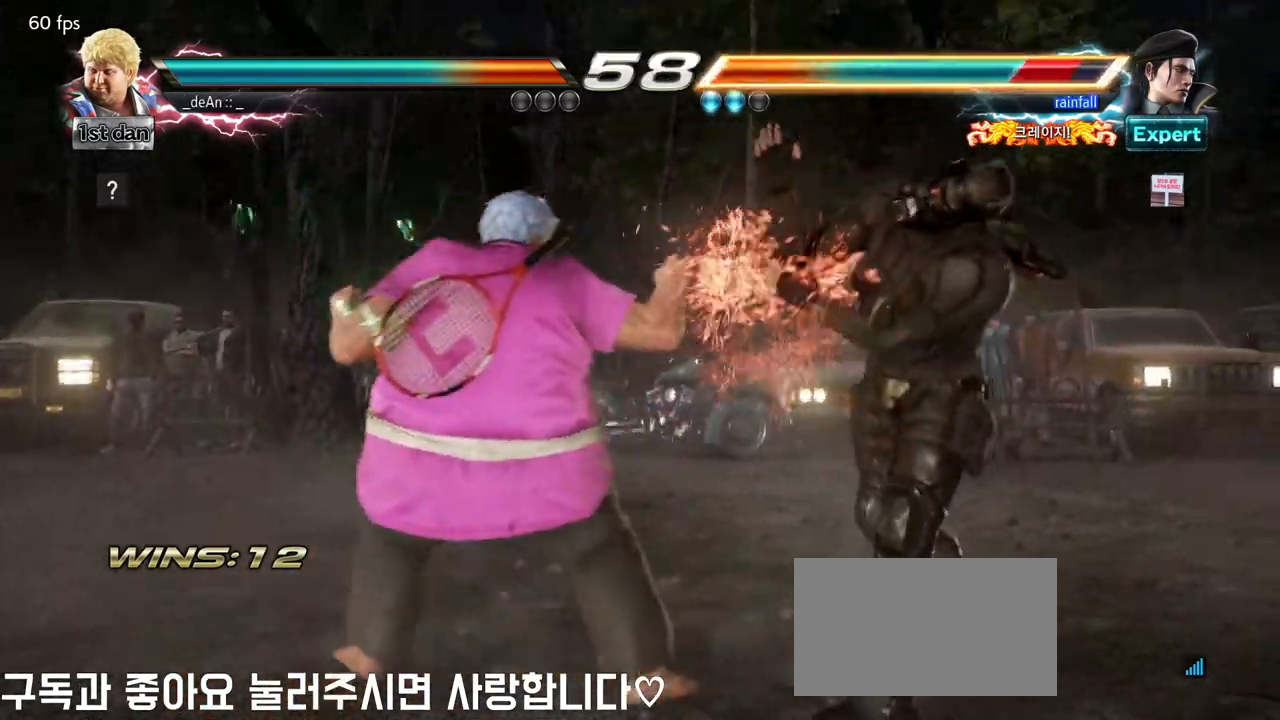
{"dt_ms": 500, "buttons": [], "left_stick": "center", "events": [[133, "left_stick", "right"], [233, "CROSS", "down"], [233, "SQUARE", "down"], [317, "SQUARE", "up"], [333, "CROSS", "up"], [450, "left_stick", "center"]]}
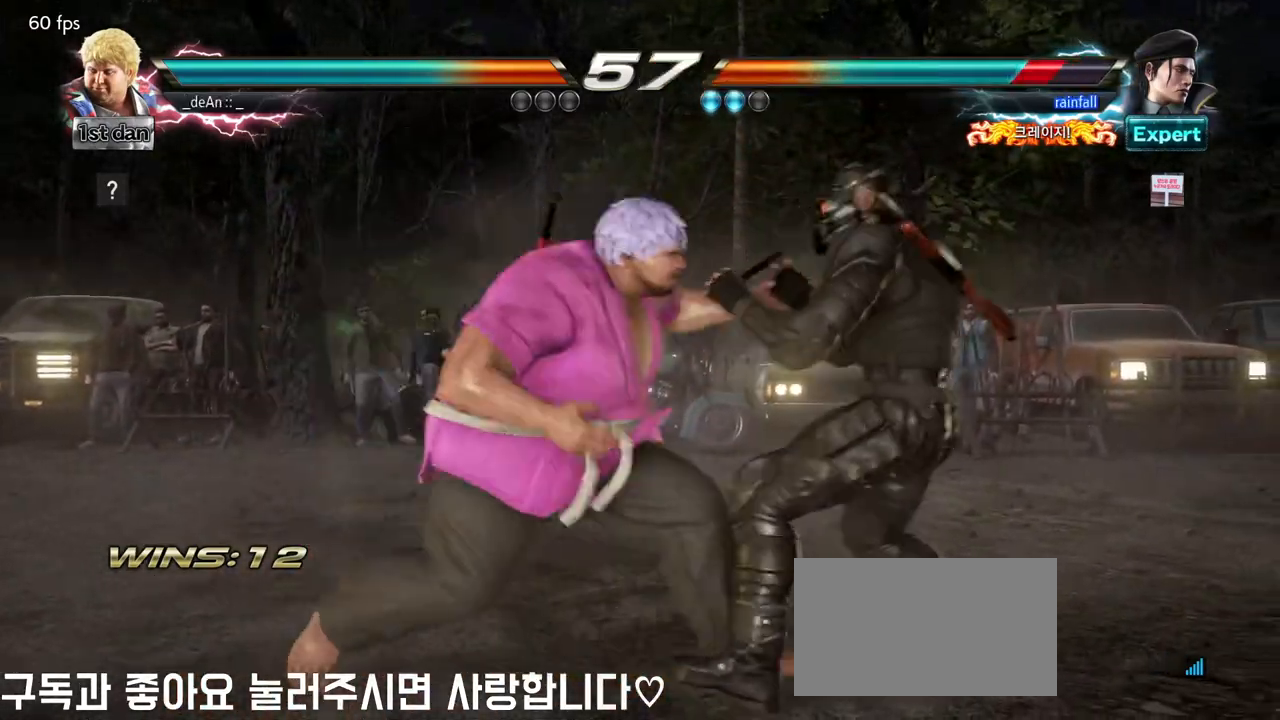
{"dt_ms": 500, "buttons": [], "left_stick": "center", "events": []}
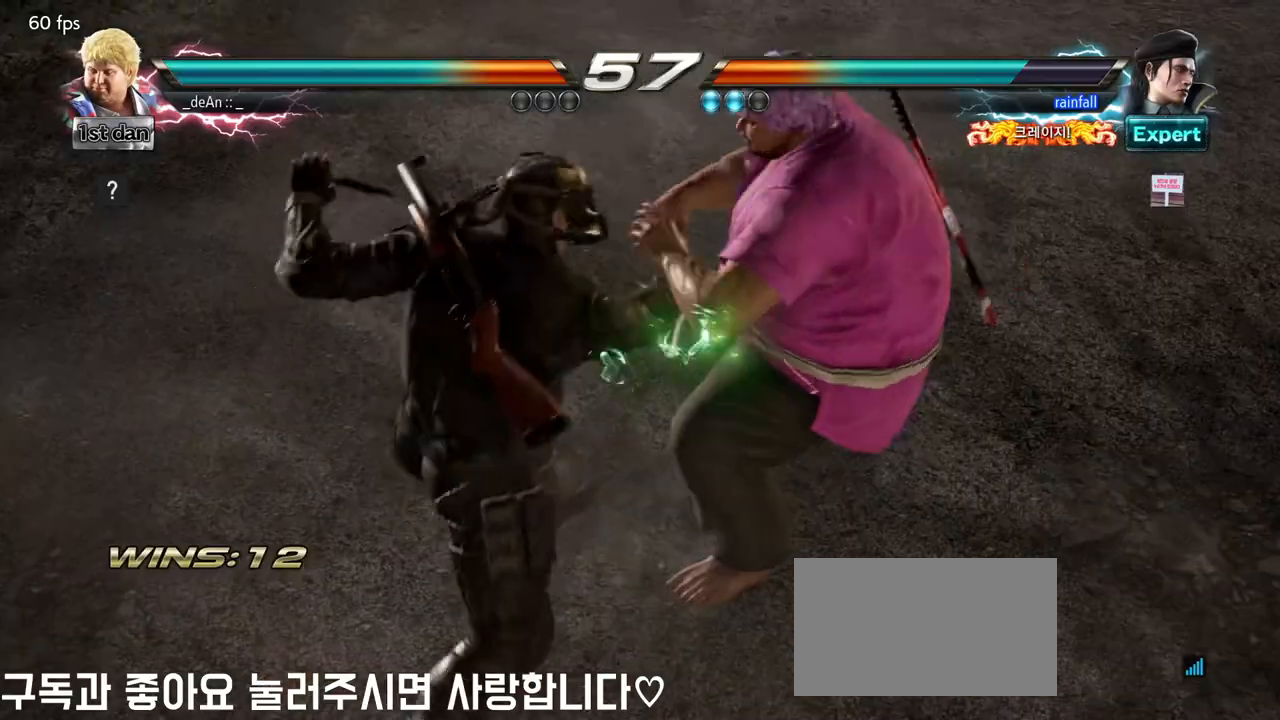
{"dt_ms": 500, "buttons": ["SQUARE"], "left_stick": "center", "events": [[400, "SQUARE", "down"]]}
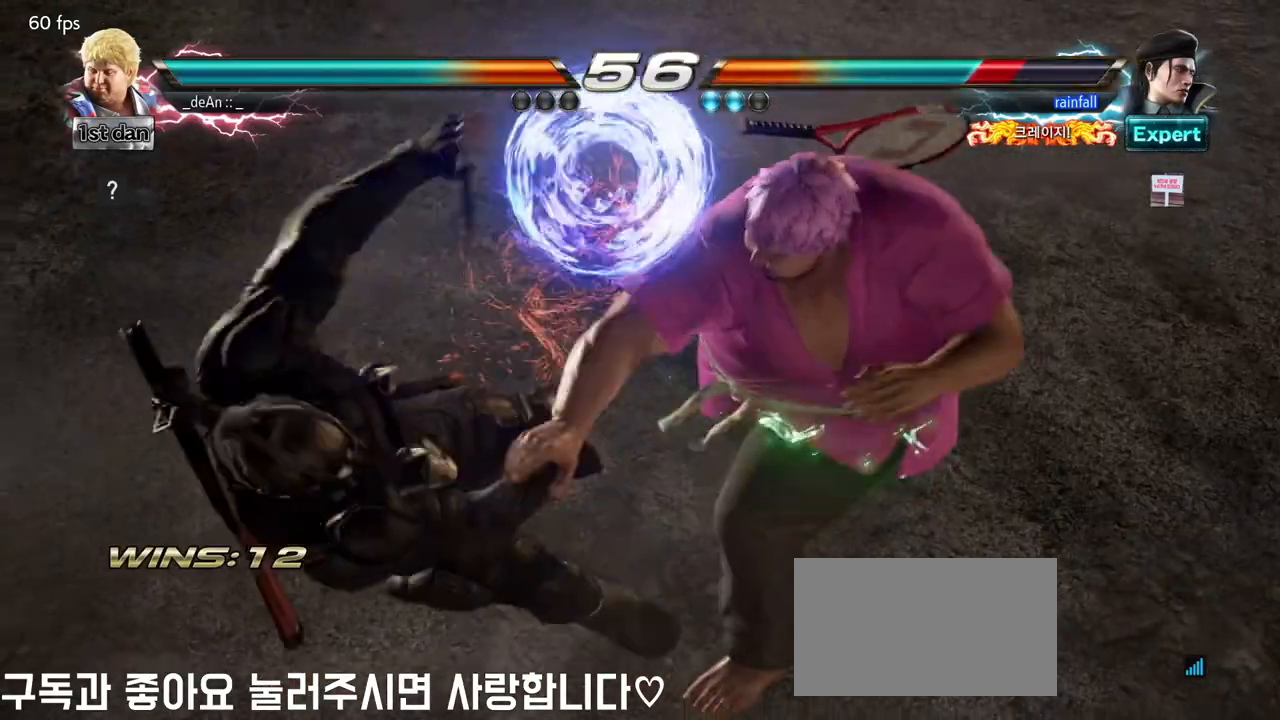
{"dt_ms": 500, "buttons": [], "left_stick": "center", "events": [[17, "SQUARE", "up"]]}
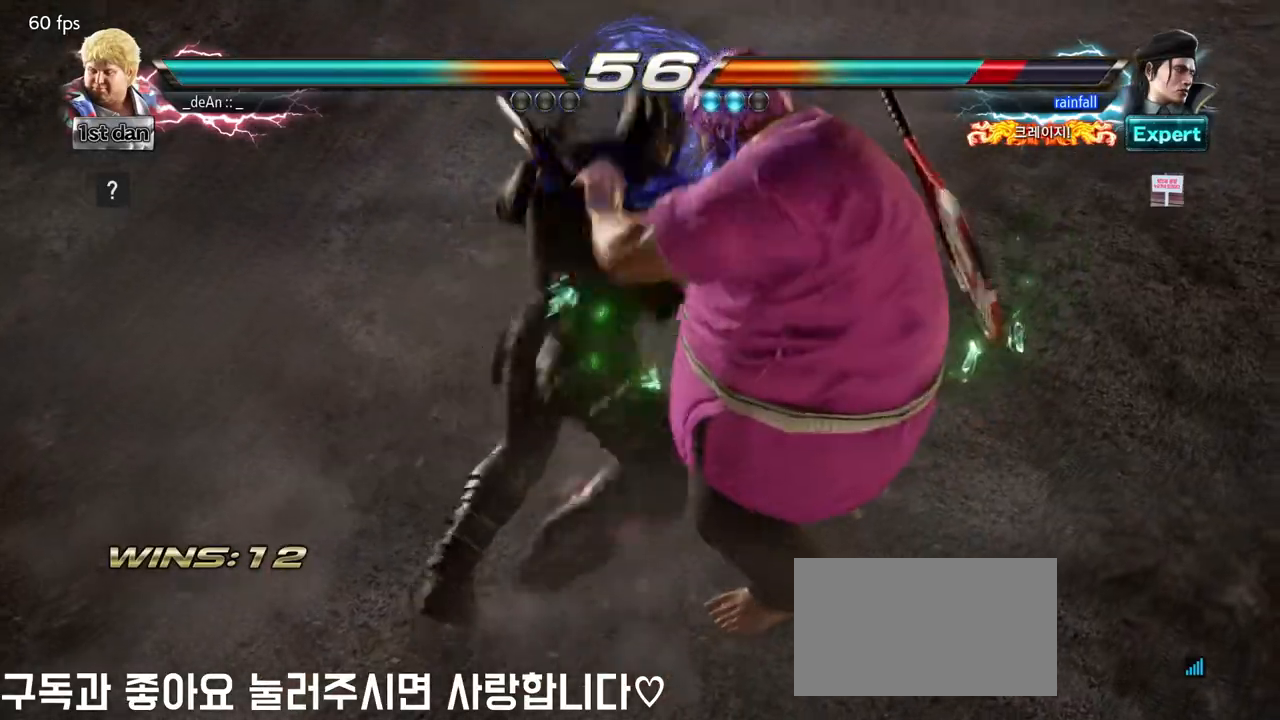
{"dt_ms": 500, "buttons": [], "left_stick": "center", "events": []}
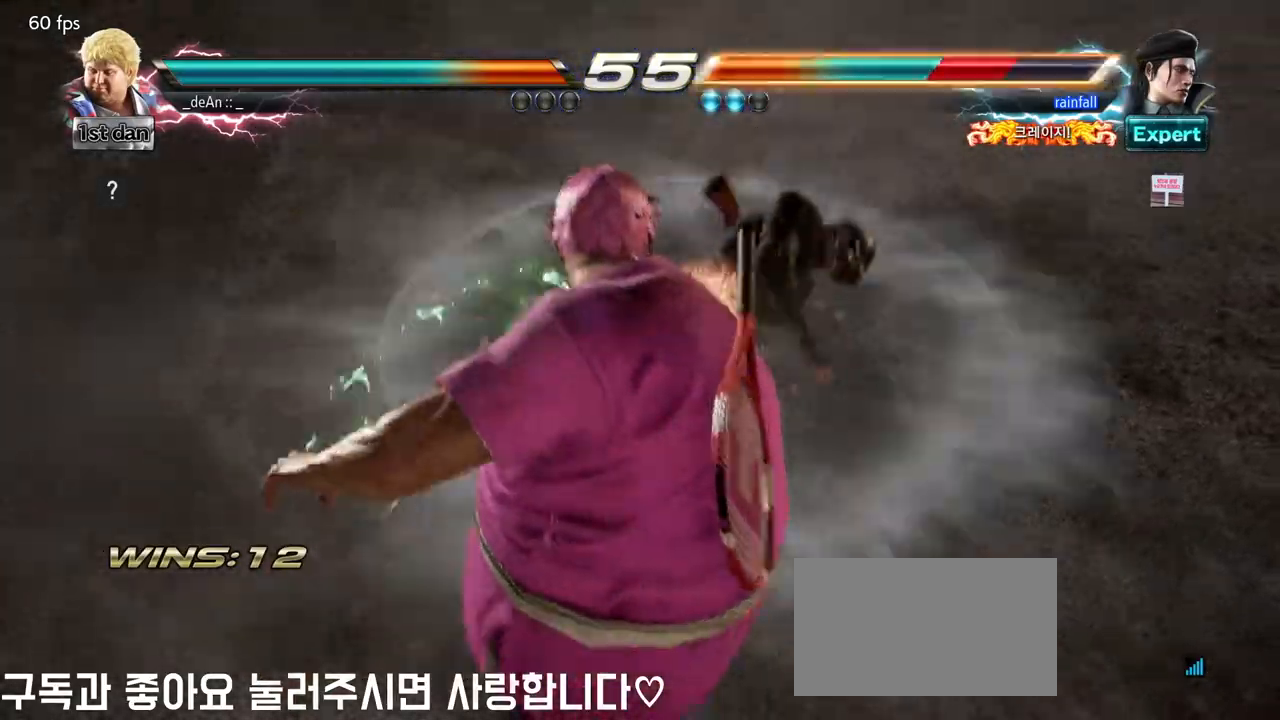
{"dt_ms": 1000, "buttons": [], "left_stick": "center"}